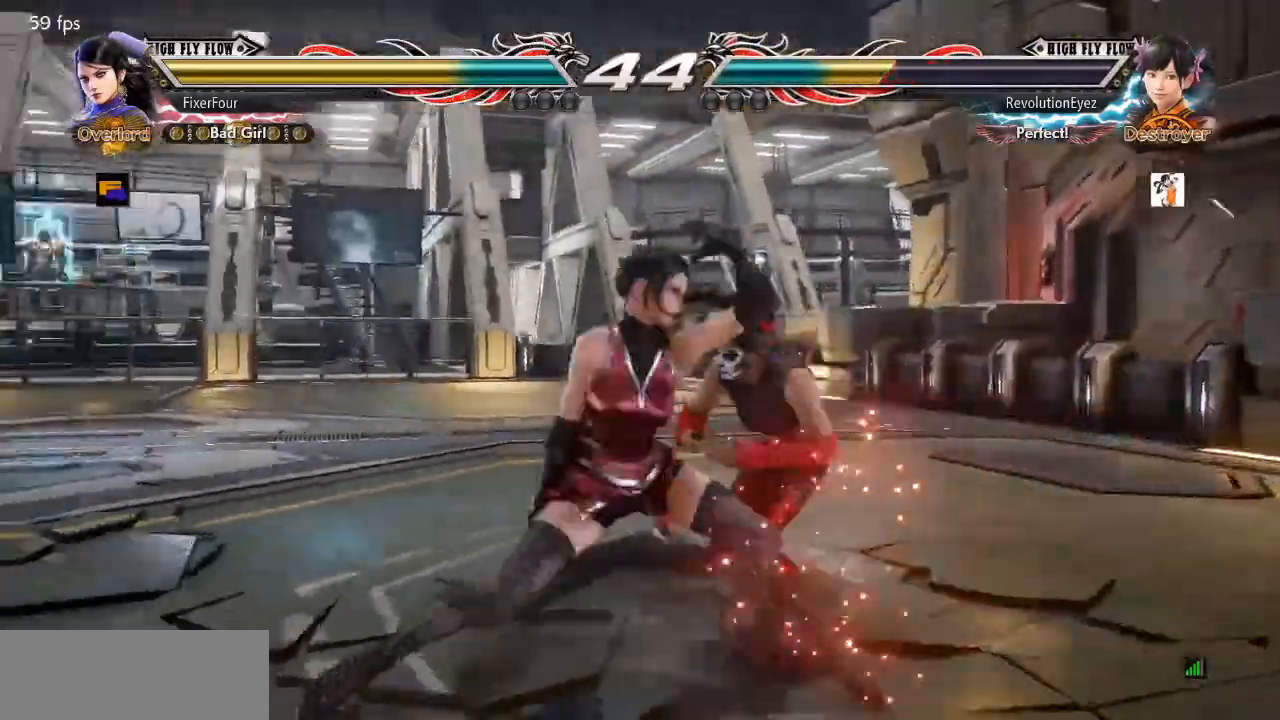
Gameplay with a controller (PlayStation layout); each line is a JSON object with the inputs held at the frame after it. "events" lists button and stick changes between this image and that frame as [ms after this image, input, new state], when the widget could be followed in between. Not read: L1 L2 L3 R1 R2 R3.
{"buttons": ["CROSS"], "events": [[367, "DPAD_DOWN", "up"]]}
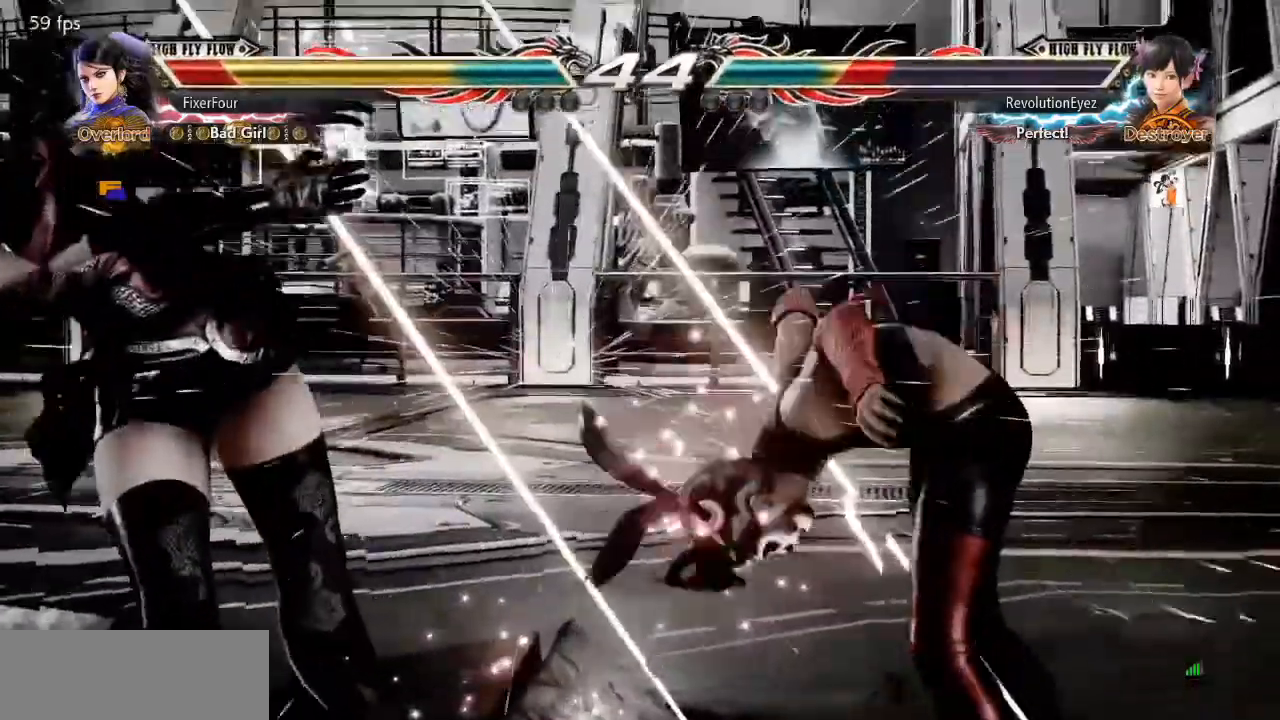
{"buttons": ["DPAD_LEFT"], "events": [[17, "CROSS", "up"], [467, "DPAD_LEFT", "down"]]}
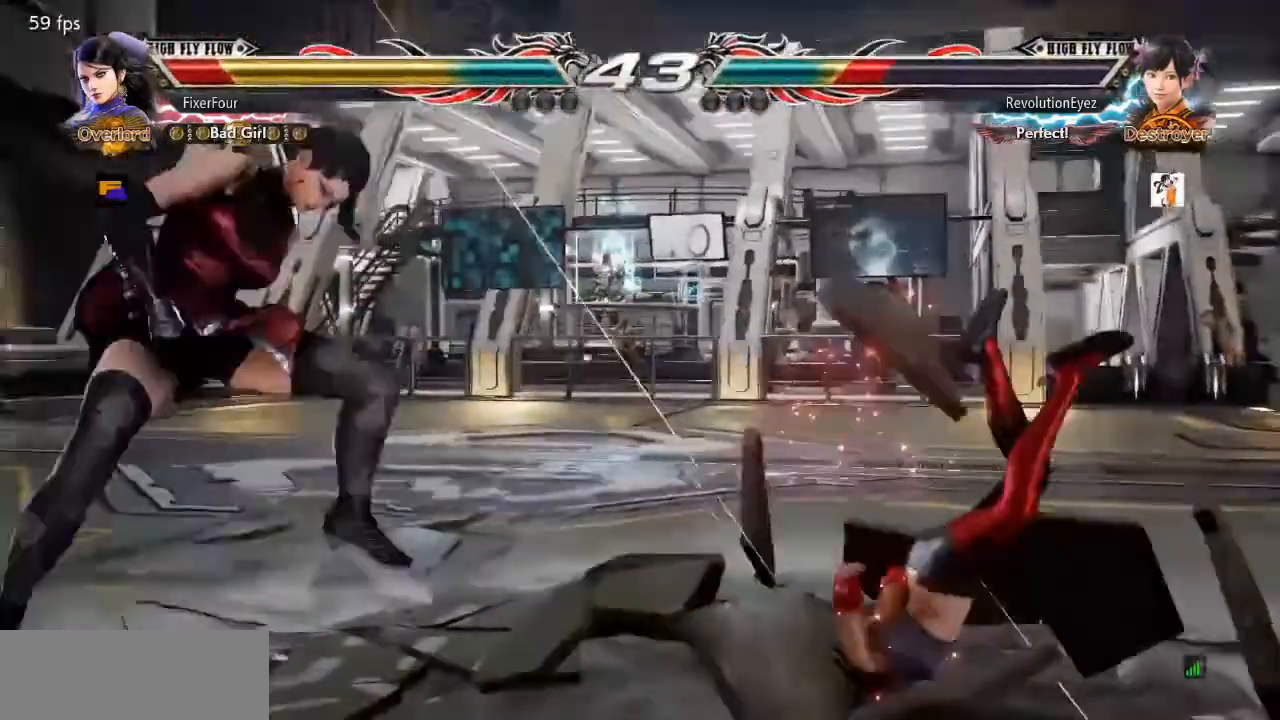
{"buttons": ["DPAD_LEFT"], "events": []}
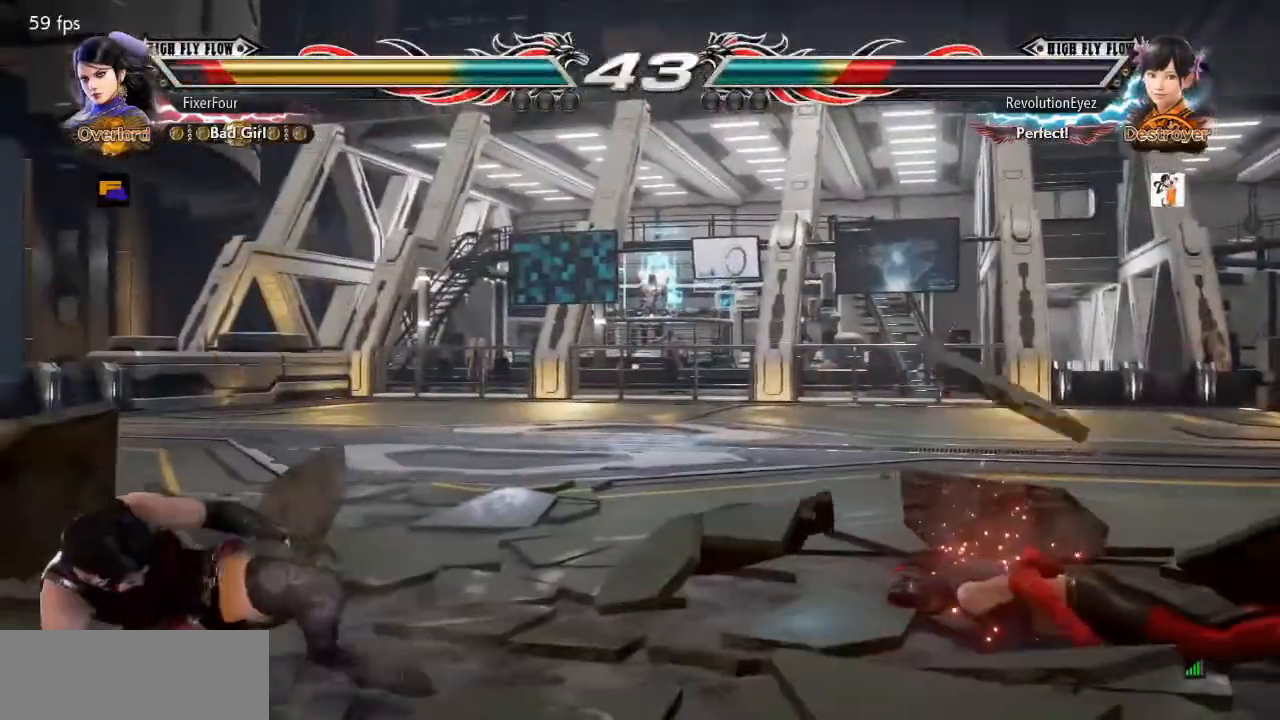
{"buttons": ["DPAD_UP"], "events": [[217, "DPAD_LEFT", "up"], [267, "DPAD_UP", "down"], [334, "DPAD_UP", "up"], [417, "DPAD_UP", "down"]]}
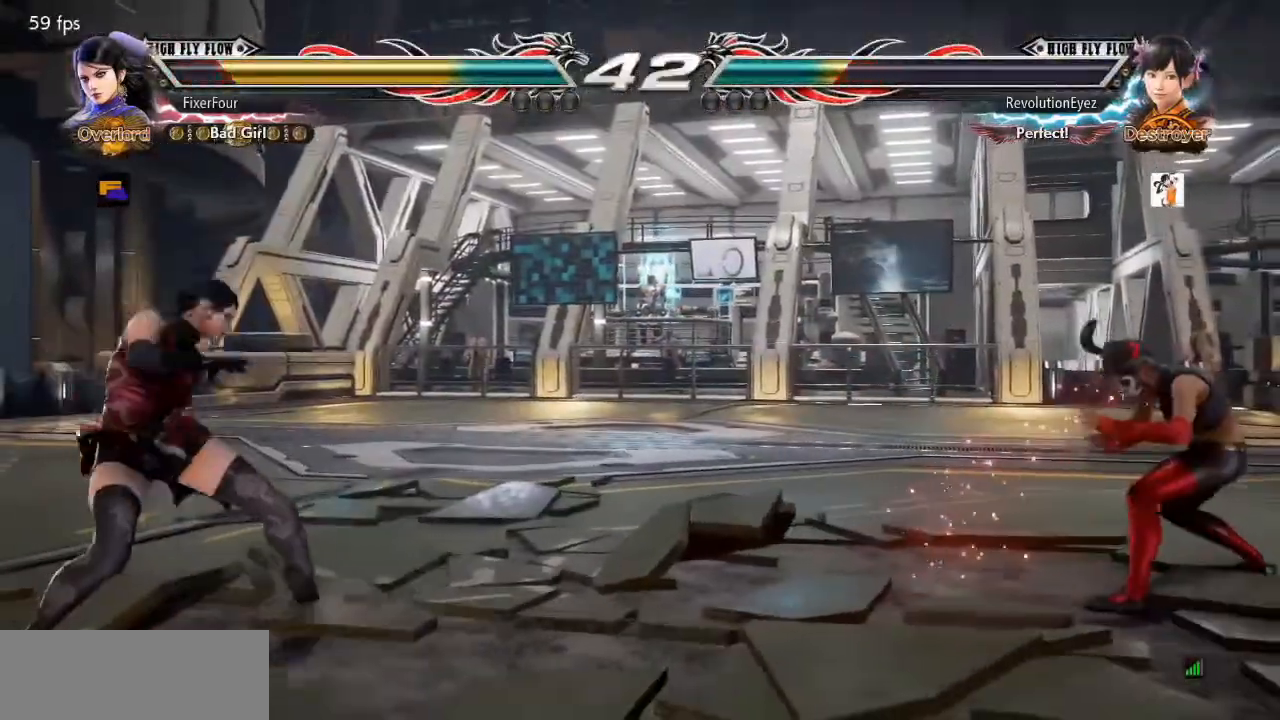
{"buttons": [], "events": [[33, "DPAD_UP", "up"], [67, "DPAD_RIGHT", "down"], [117, "DPAD_RIGHT", "up"], [183, "DPAD_RIGHT", "down"], [300, "DPAD_RIGHT", "up"], [350, "DPAD_DOWN", "down"], [450, "DPAD_DOWN", "up"]]}
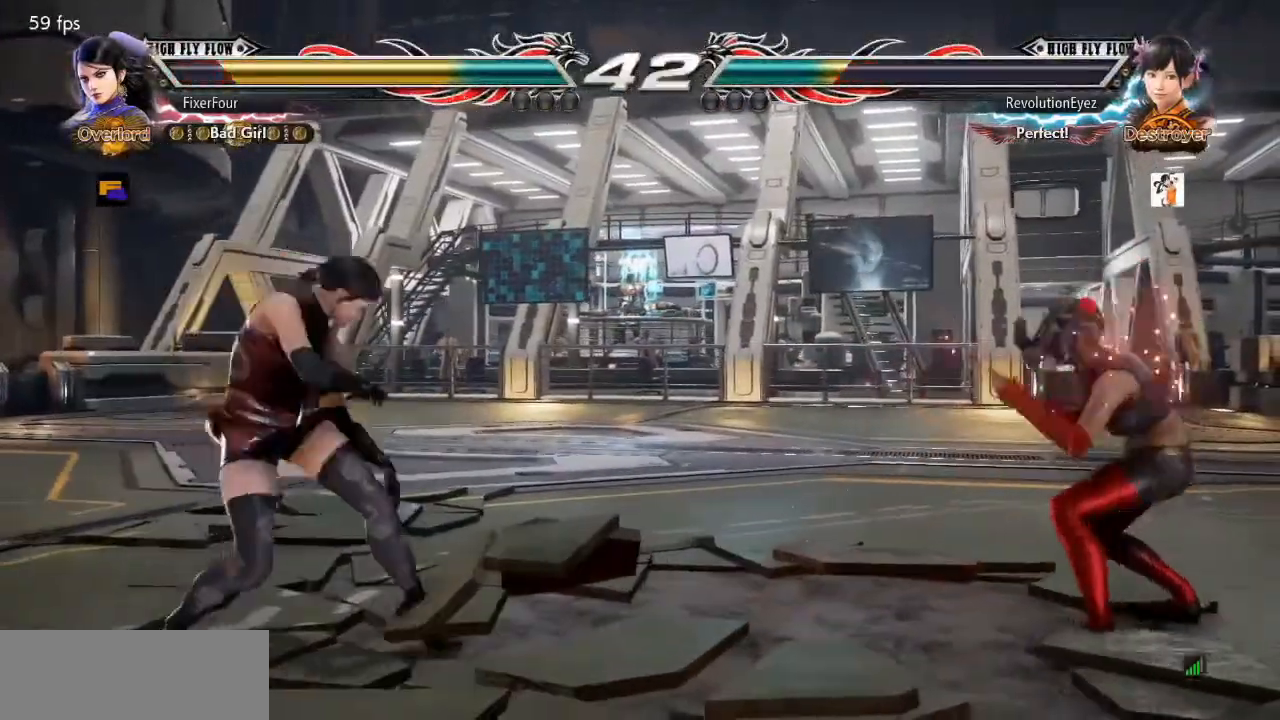
{"buttons": [], "events": [[67, "DPAD_LEFT", "down"], [217, "DPAD_LEFT", "up"], [301, "DPAD_RIGHT", "down"], [367, "DPAD_RIGHT", "up"], [434, "DPAD_RIGHT", "down"], [484, "DPAD_RIGHT", "up"]]}
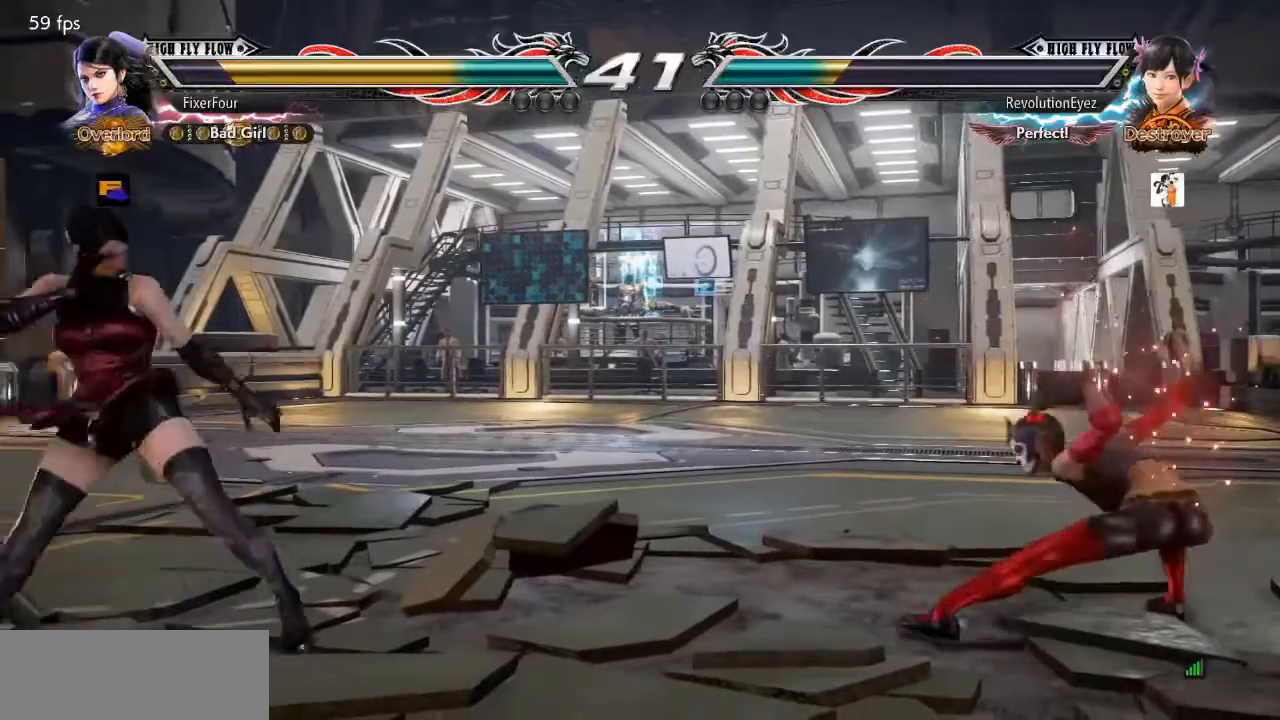
{"buttons": ["CROSS", "DPAD_RIGHT"], "events": [[17, "DPAD_RIGHT", "down"], [150, "CROSS", "down"]]}
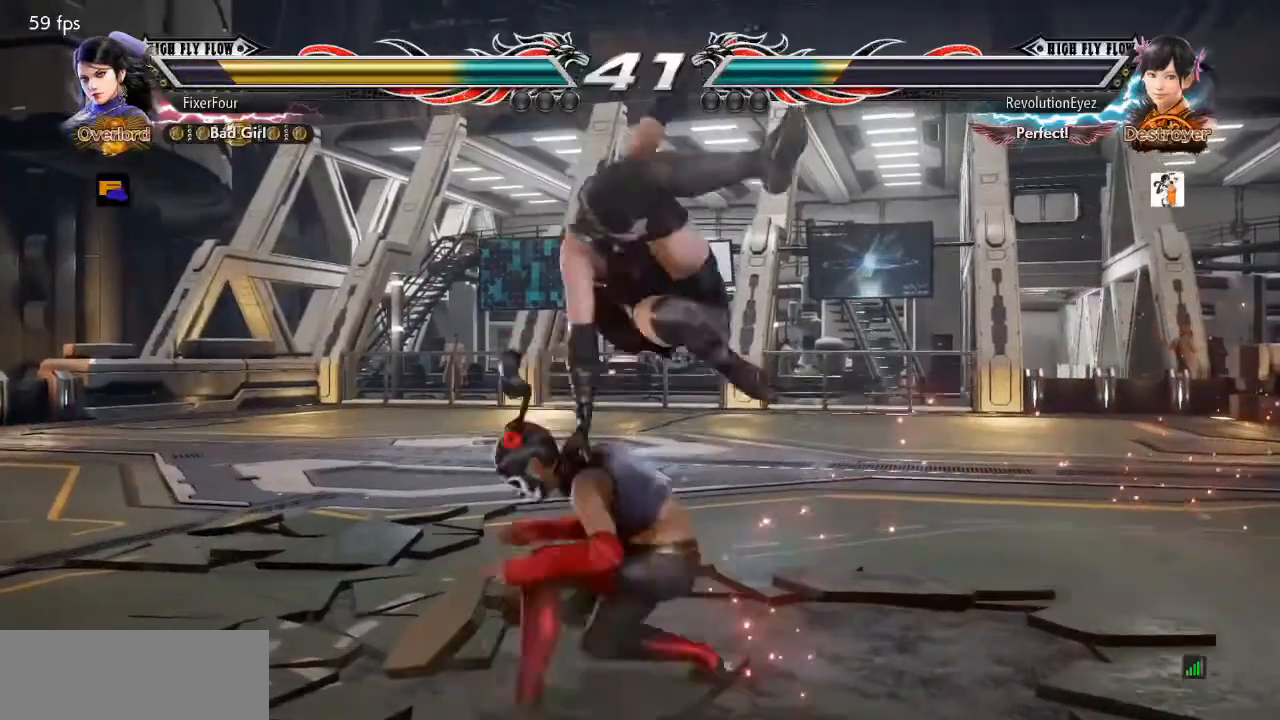
{"buttons": [], "events": [[17, "DPAD_RIGHT", "up"], [100, "CROSS", "up"], [401, "DPAD_RIGHT", "down"], [467, "DPAD_RIGHT", "up"]]}
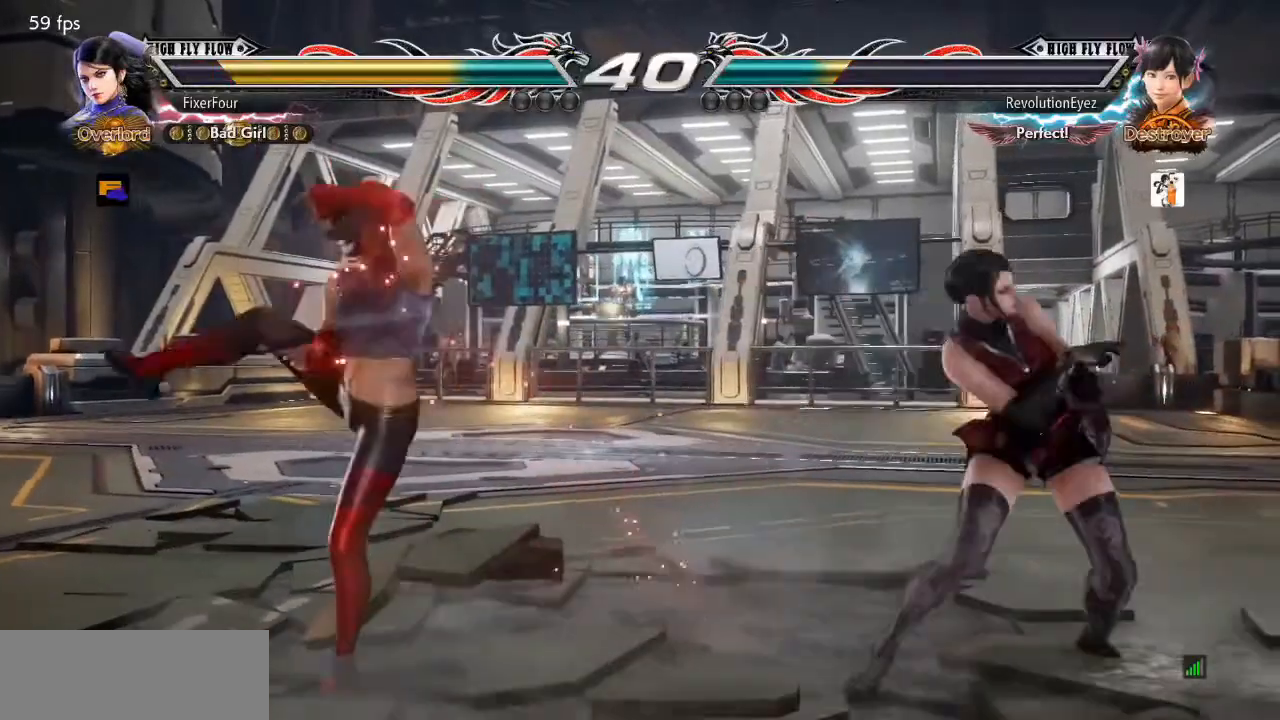
{"buttons": [], "events": [[17, "DPAD_RIGHT", "down"], [83, "DPAD_RIGHT", "up"], [133, "DPAD_RIGHT", "down"], [367, "DPAD_RIGHT", "up"], [384, "DPAD_DOWN", "down"], [484, "DPAD_DOWN", "up"]]}
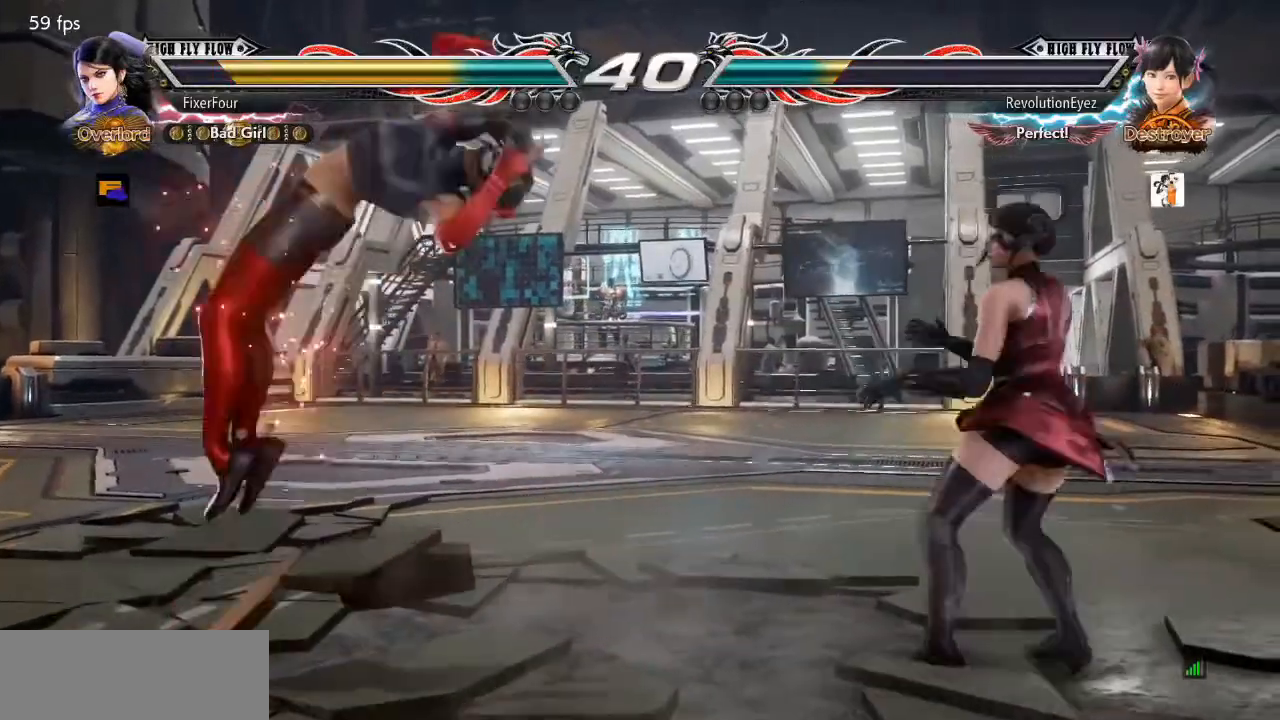
{"buttons": ["DPAD_DOWN", "DPAD_LEFT"], "events": [[100, "DPAD_RIGHT", "down"], [167, "DPAD_RIGHT", "up"], [334, "DPAD_LEFT", "down"], [367, "DPAD_DOWN", "down"], [367, "TRIANGLE", "down"], [484, "TRIANGLE", "up"]]}